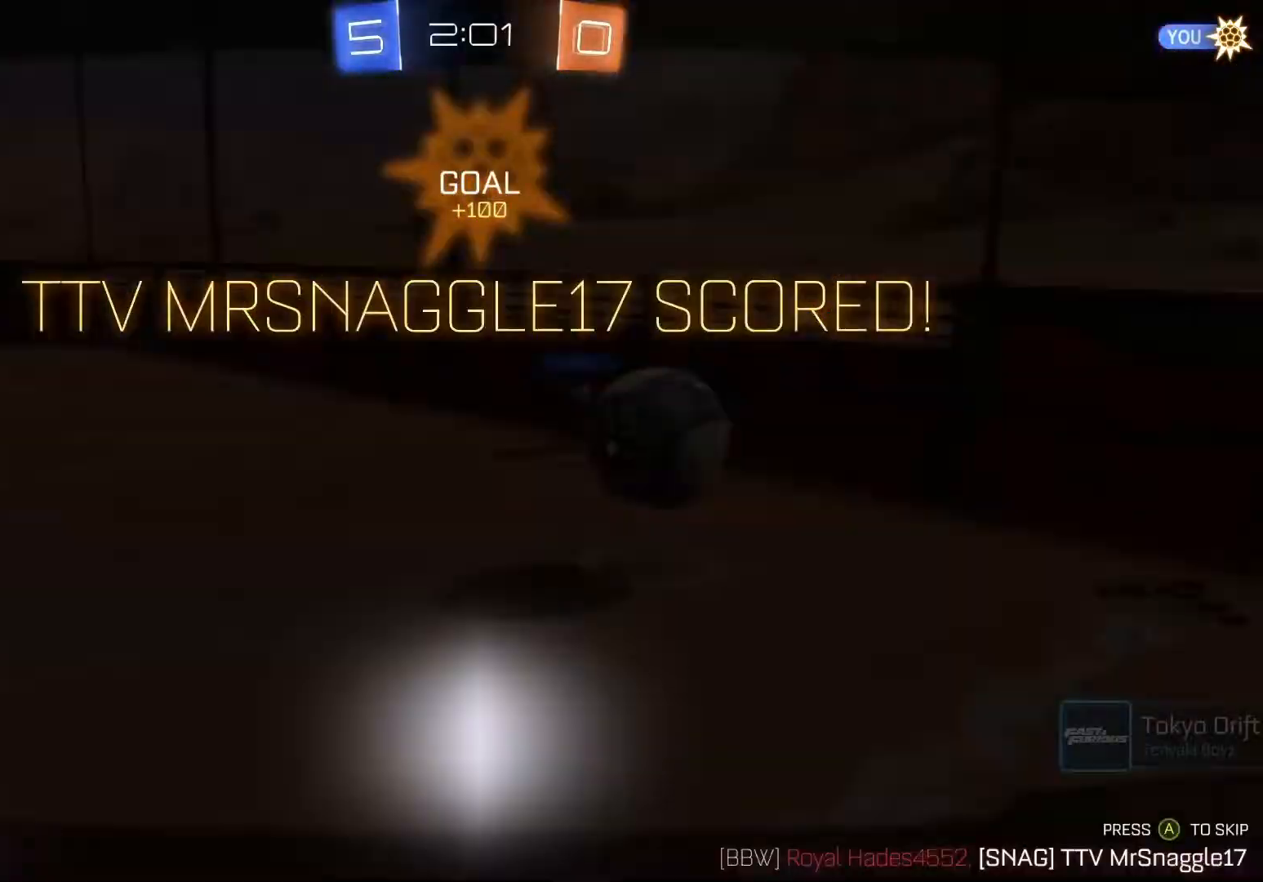
Gameplay with a controller (Xbox layout); each line is a JSON object with the inputs held at the frame after it. "events" lists button and stick changes between this image and that frame as [ms after this image, input, new state], when the widget could be followed in between. Not read: right_stick.
{"buttons": ["R2"], "left_stick": "center", "events": [[50, "A", "up"], [67, "Y", "up"], [83, "B", "up"], [83, "X", "up"], [150, "left_stick", "center"]]}
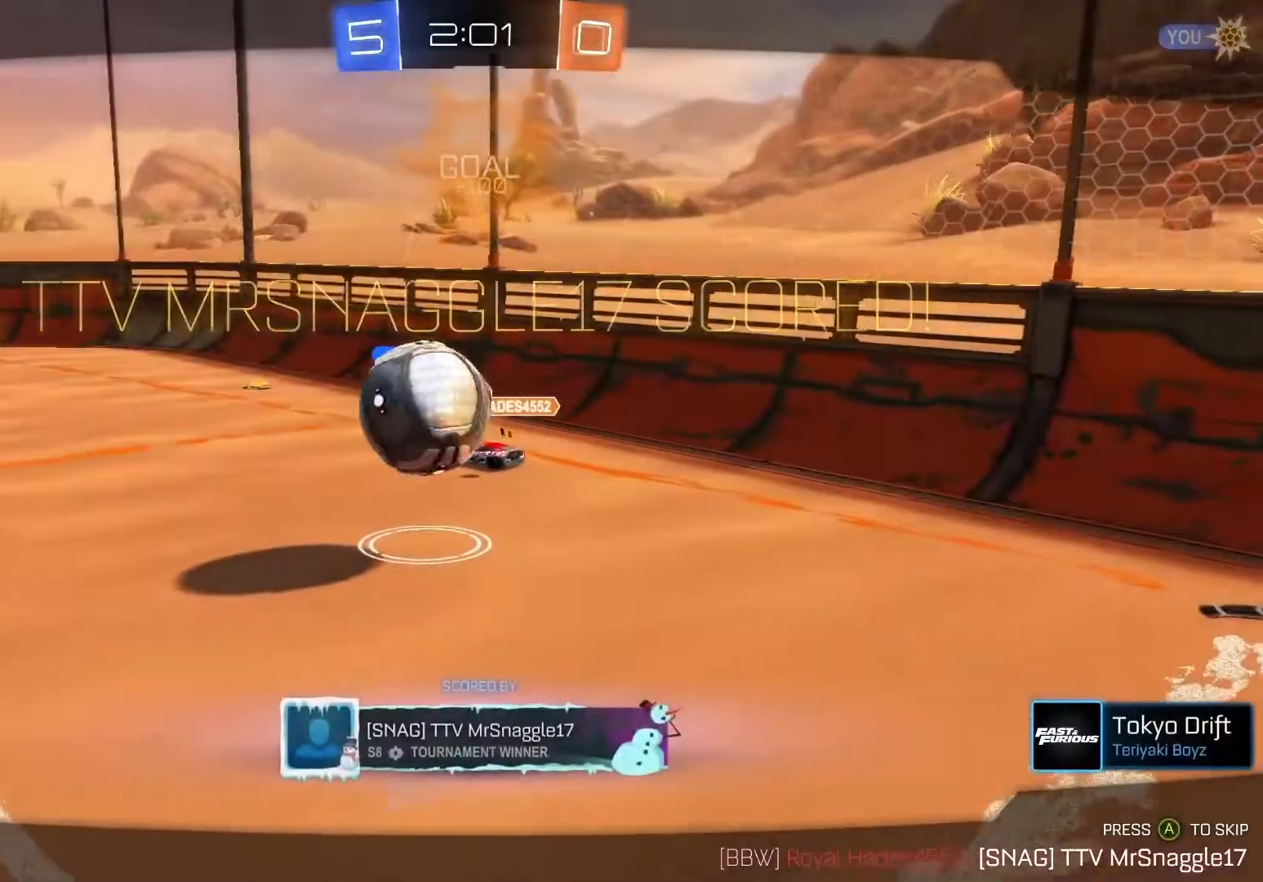
{"buttons": ["R2"], "left_stick": "center", "events": []}
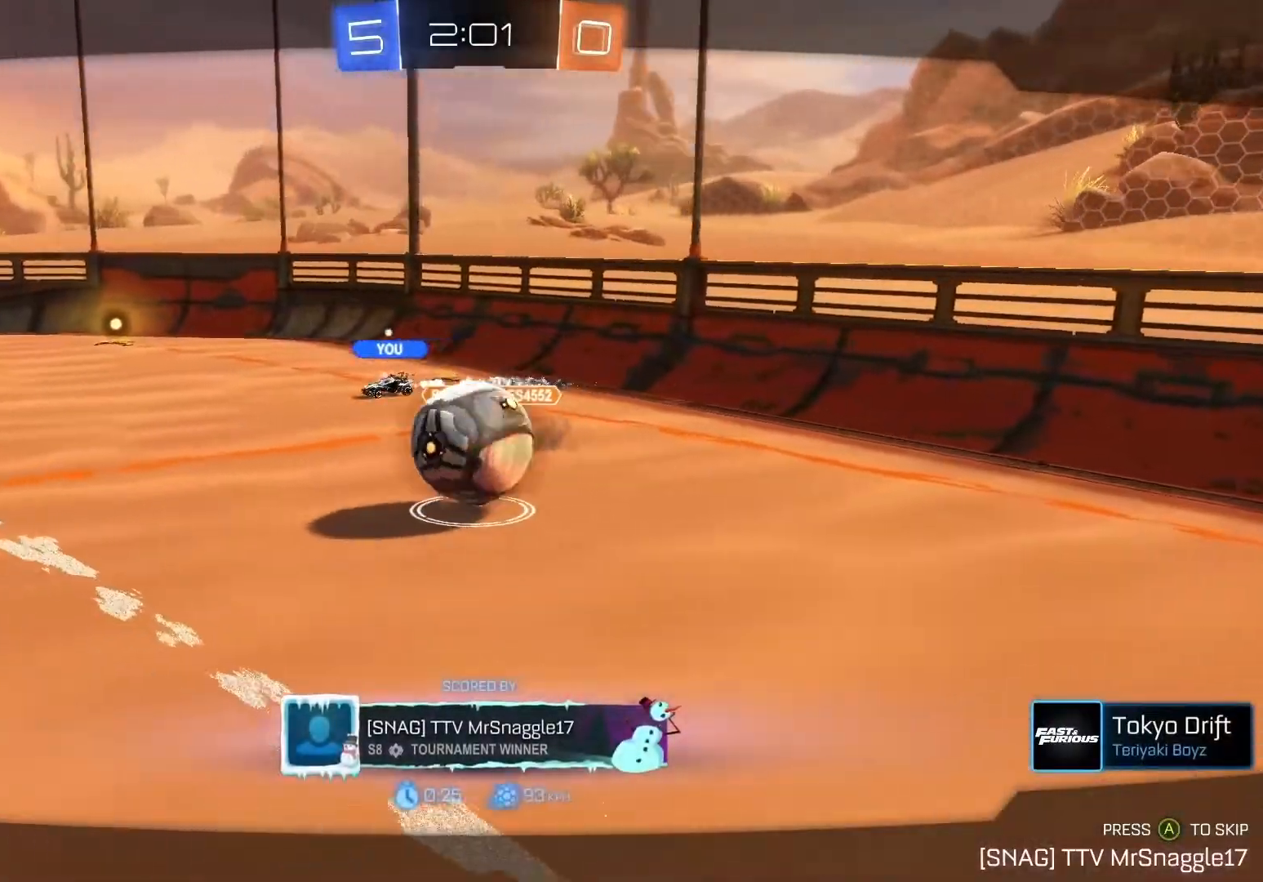
{"buttons": ["R2"], "left_stick": "center", "events": []}
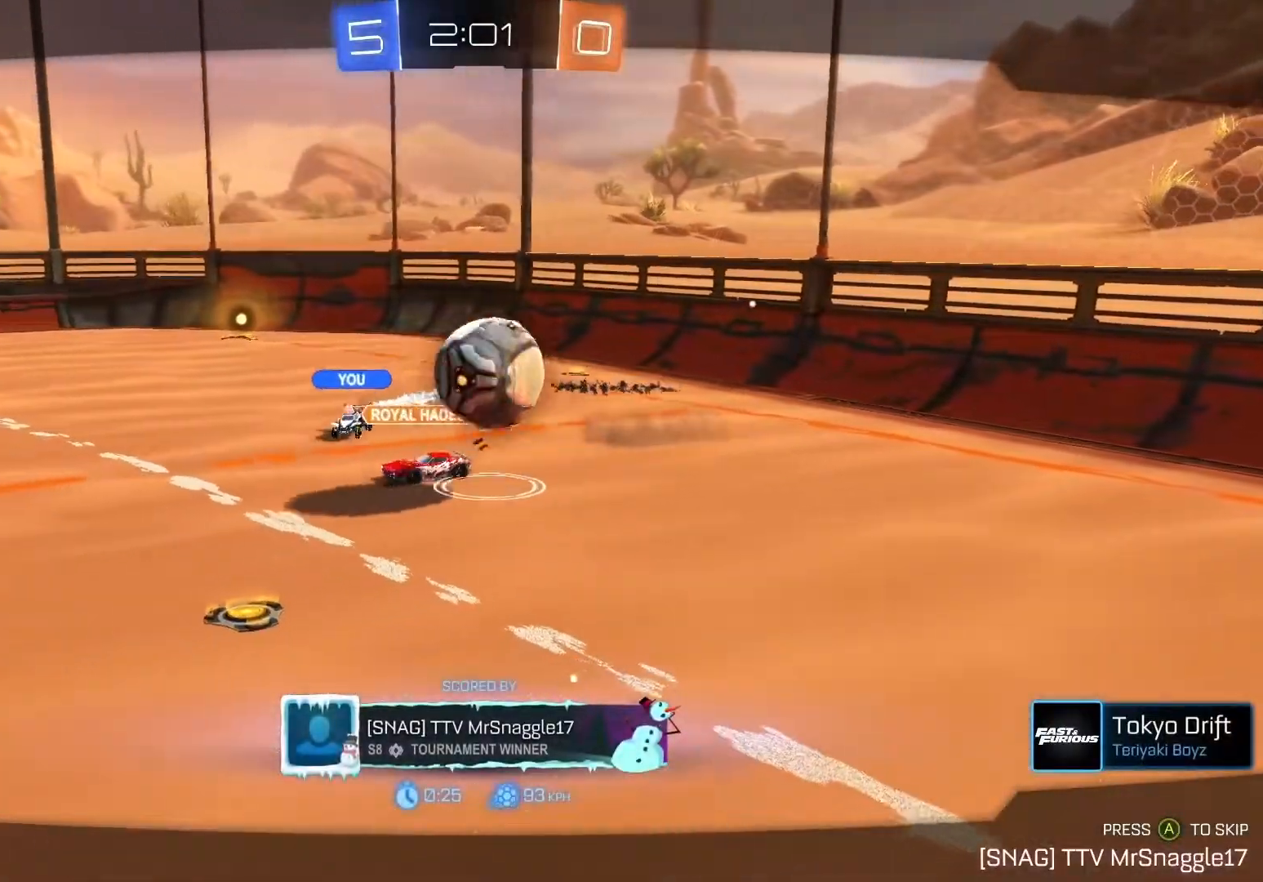
{"buttons": ["R2"], "left_stick": "center", "events": []}
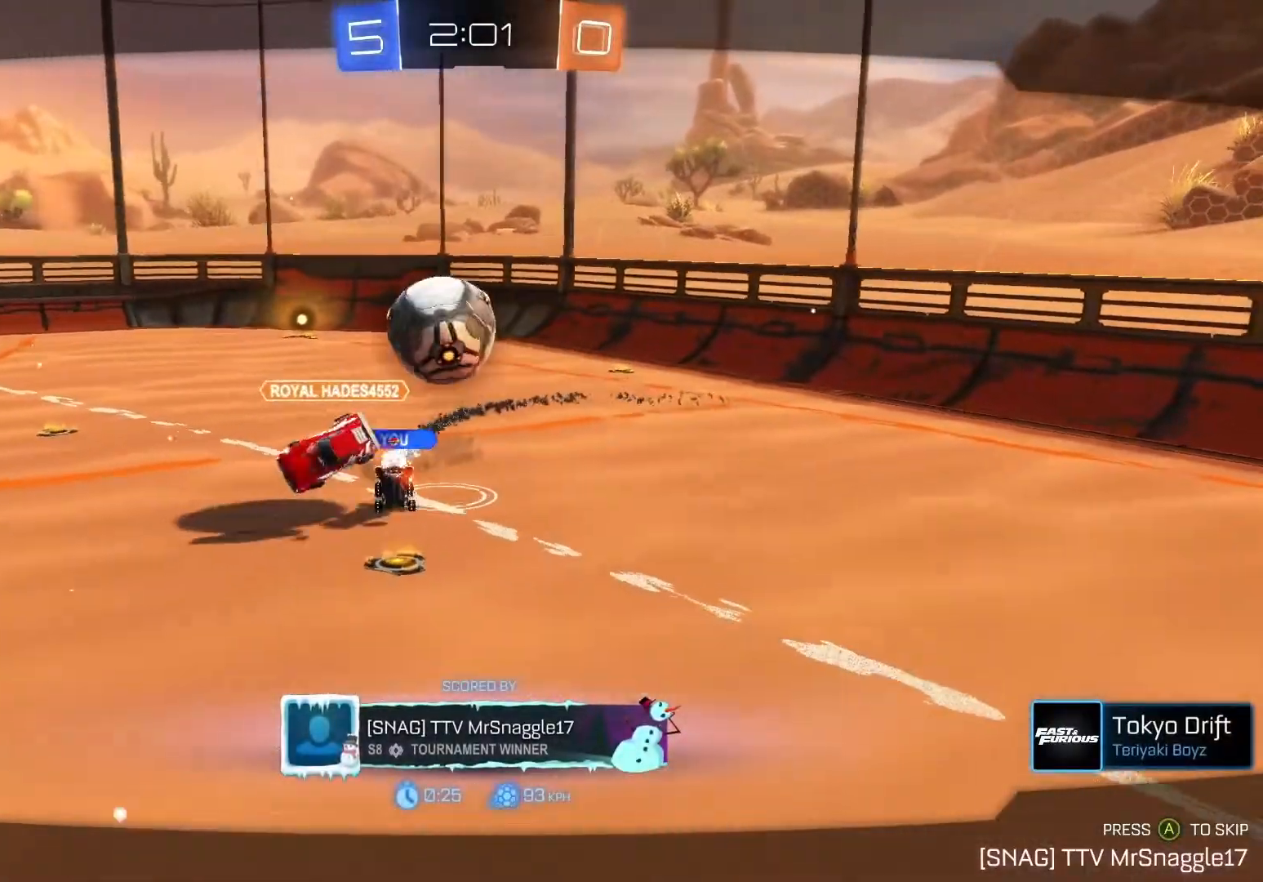
{"buttons": ["R2"], "left_stick": "center", "events": []}
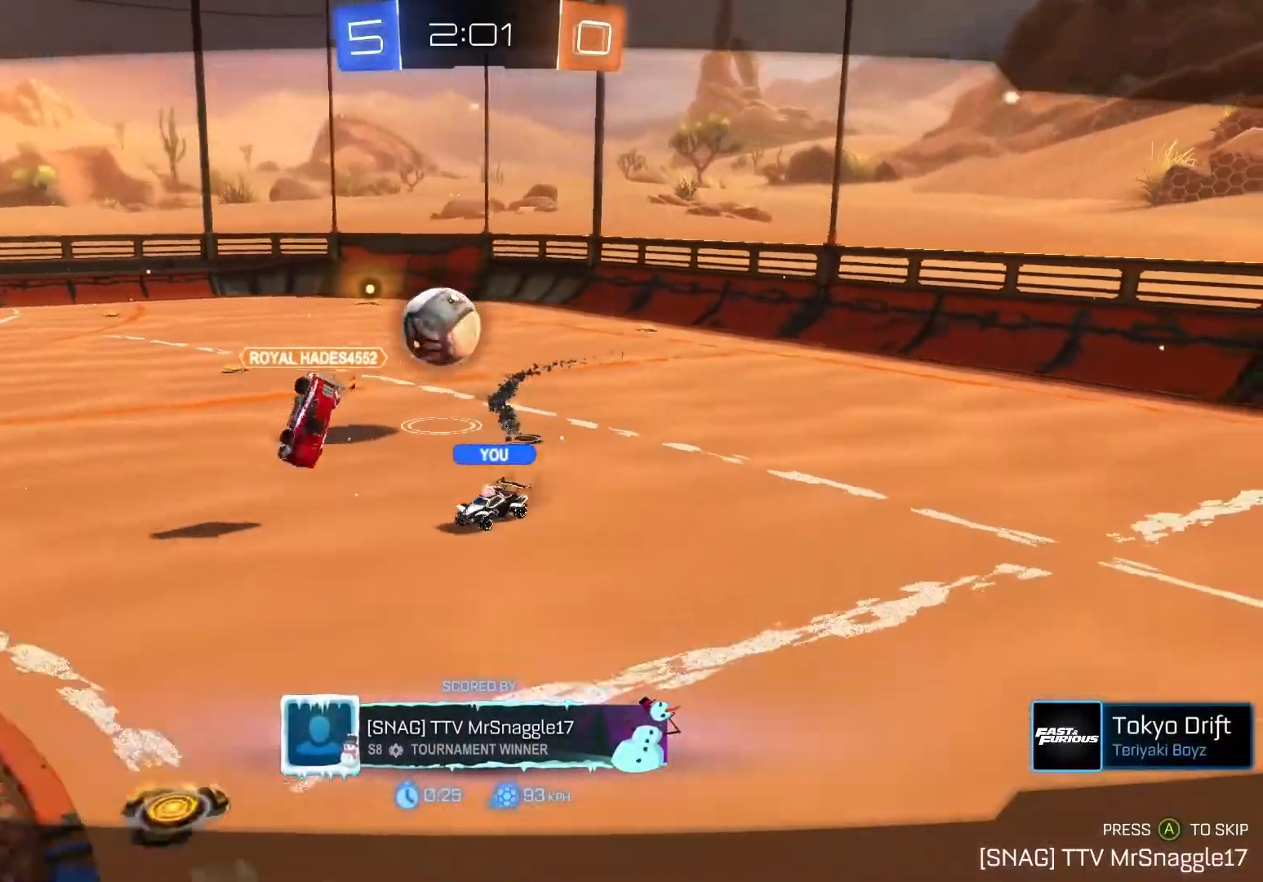
{"buttons": ["R2"], "left_stick": "center", "events": []}
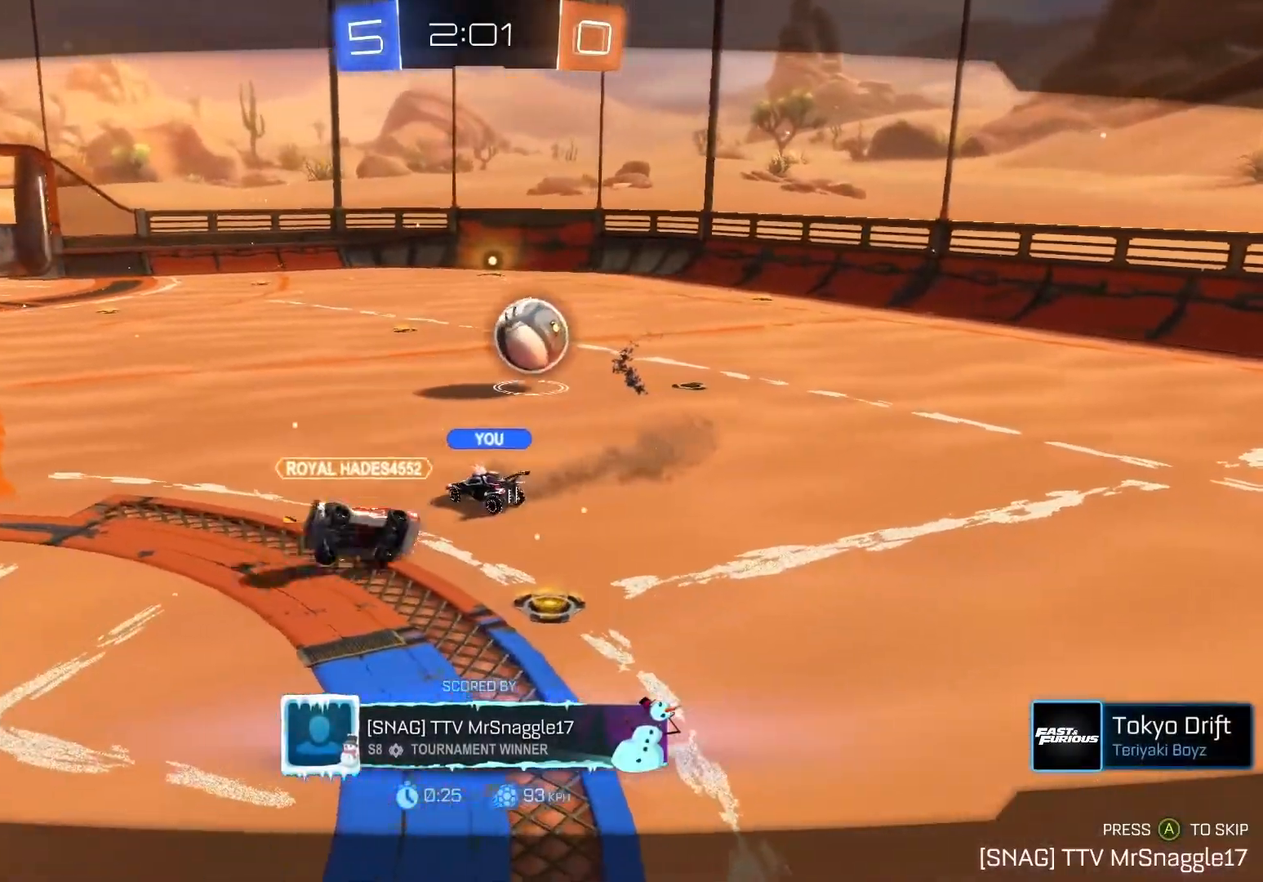
{"buttons": ["R2"], "left_stick": "center", "events": []}
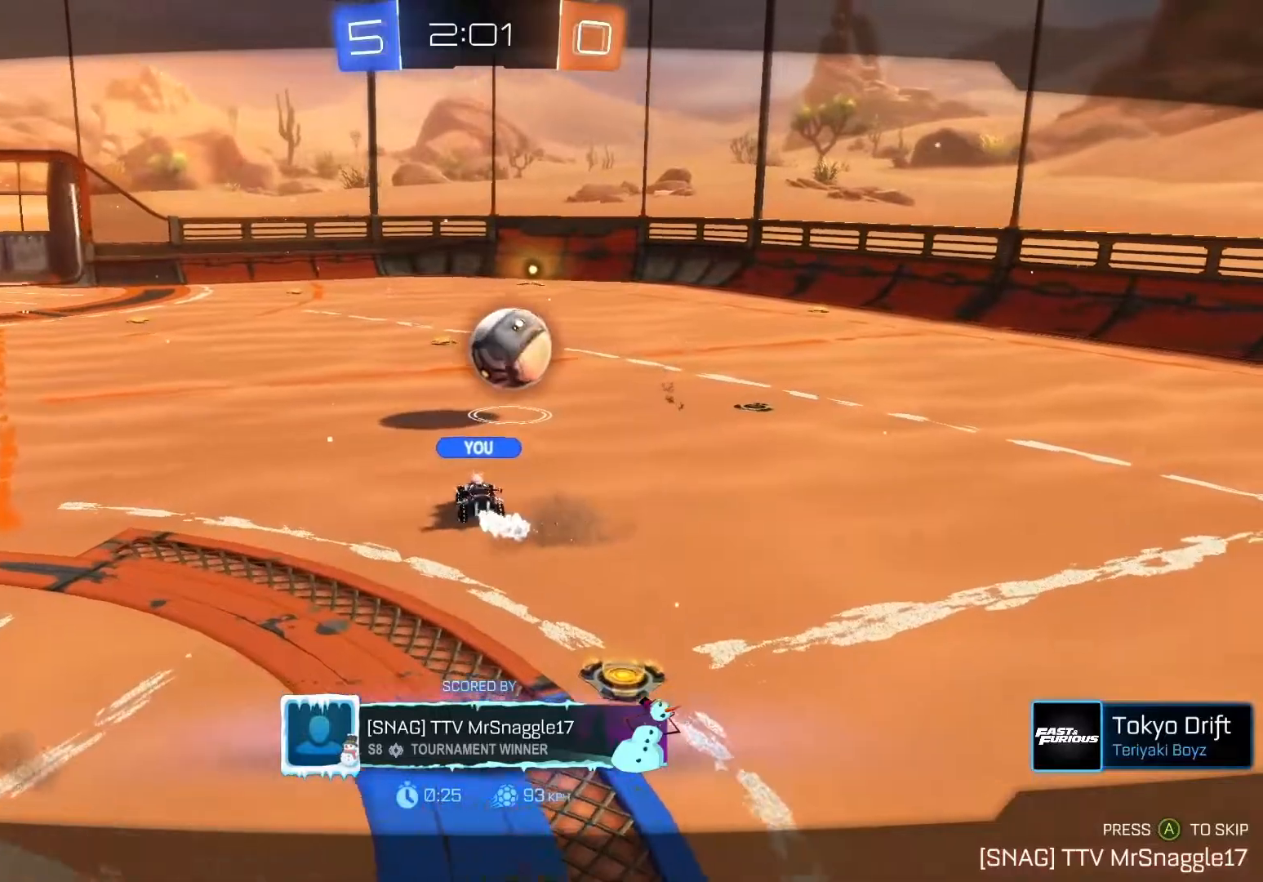
{"buttons": ["R2"], "left_stick": "center", "events": []}
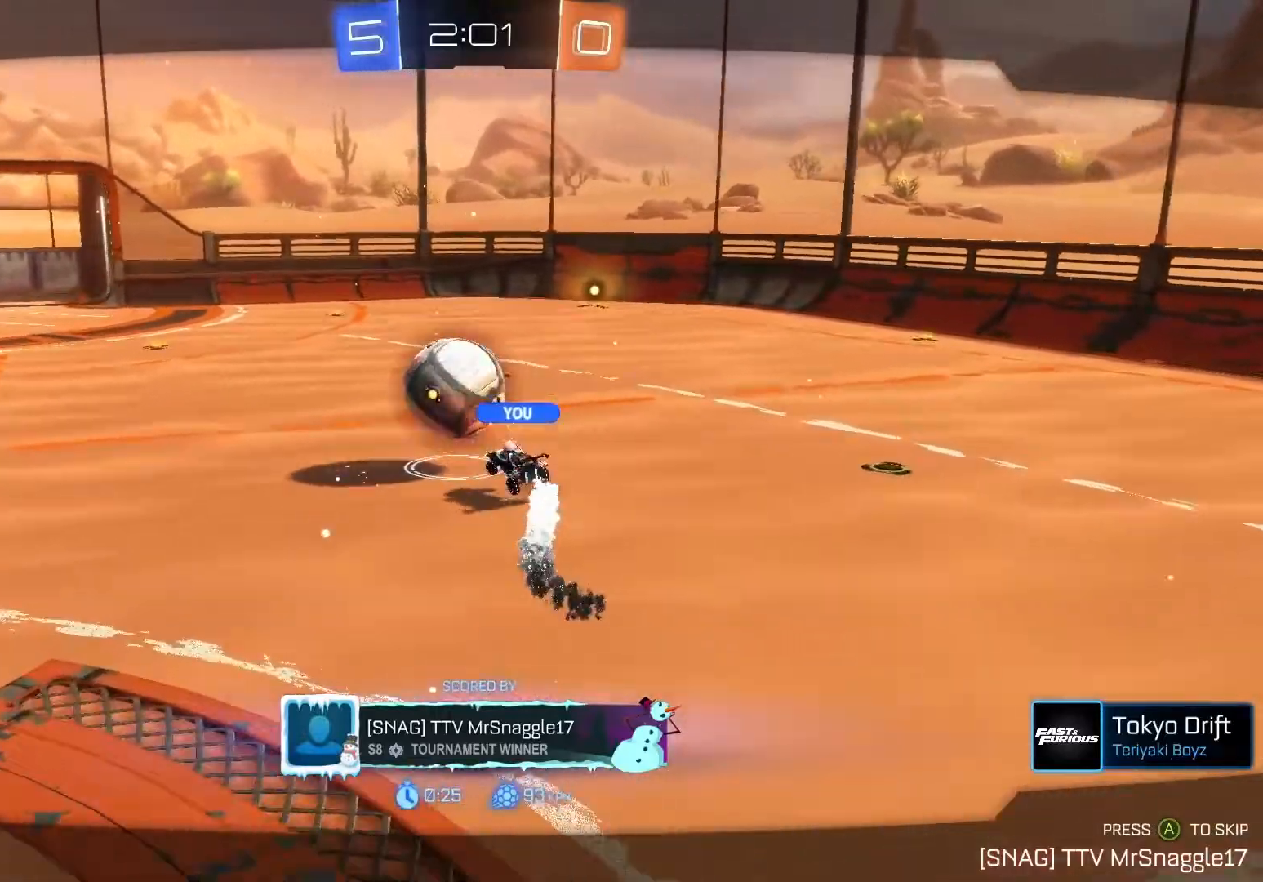
{"buttons": ["R2"], "left_stick": "center", "events": []}
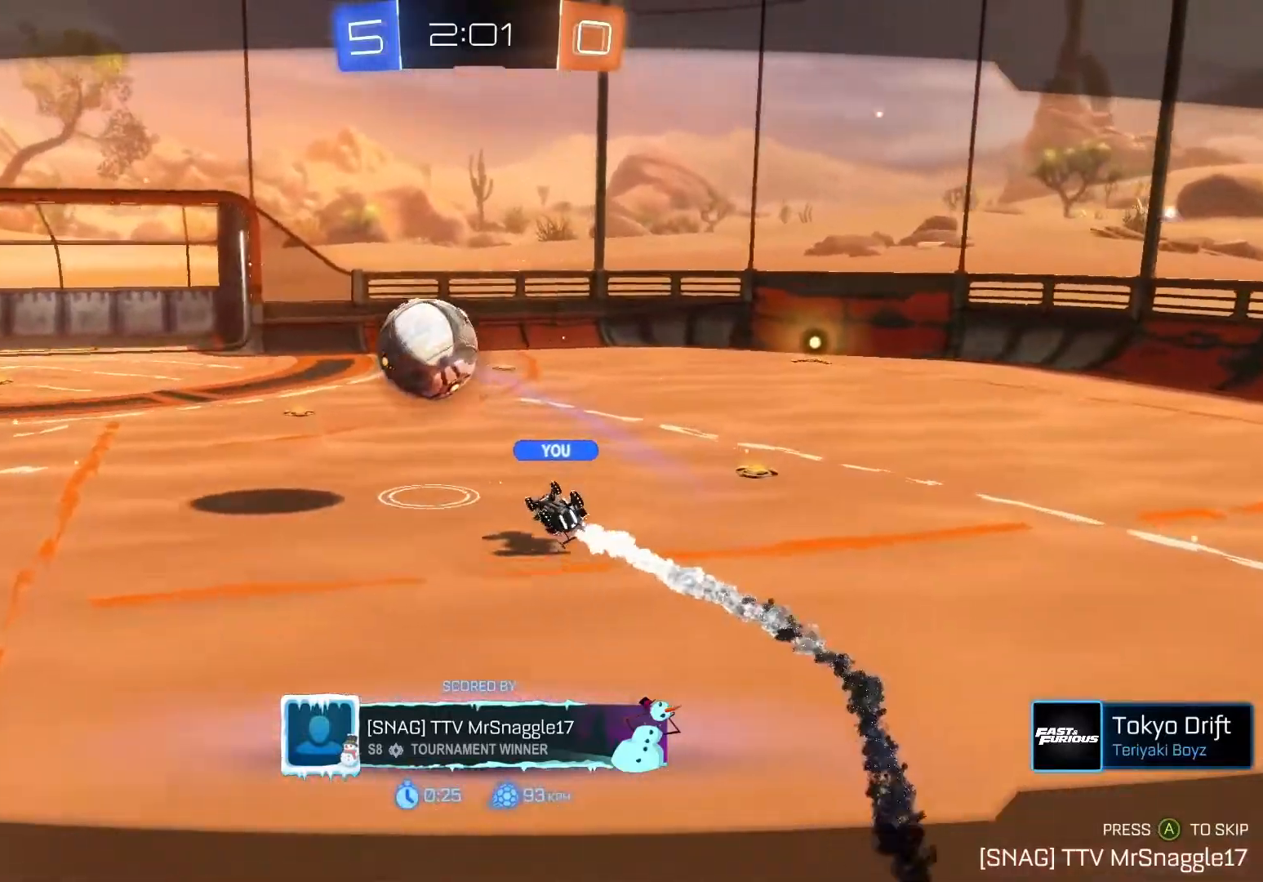
{"buttons": ["R2"], "left_stick": "center", "events": []}
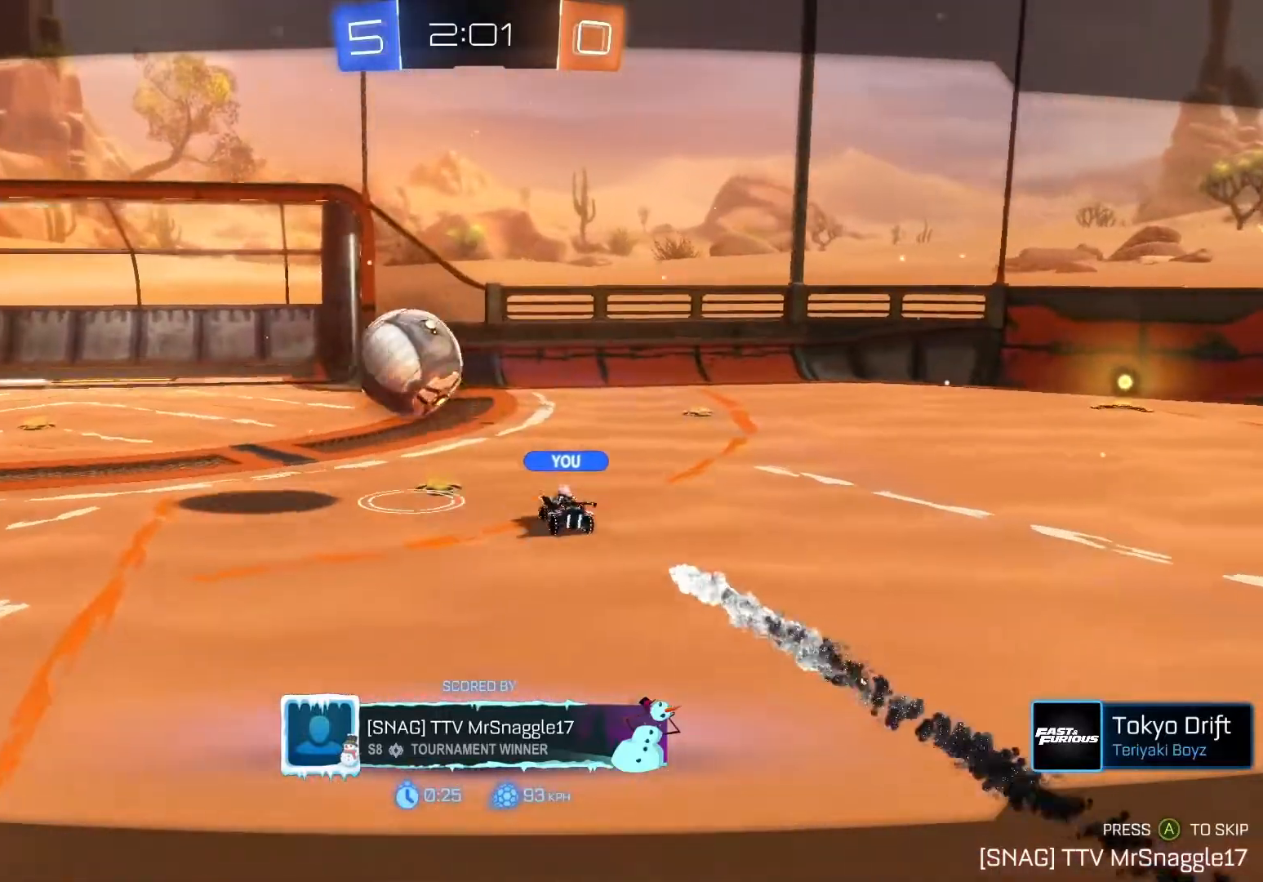
{"buttons": ["R2"], "left_stick": "center", "events": []}
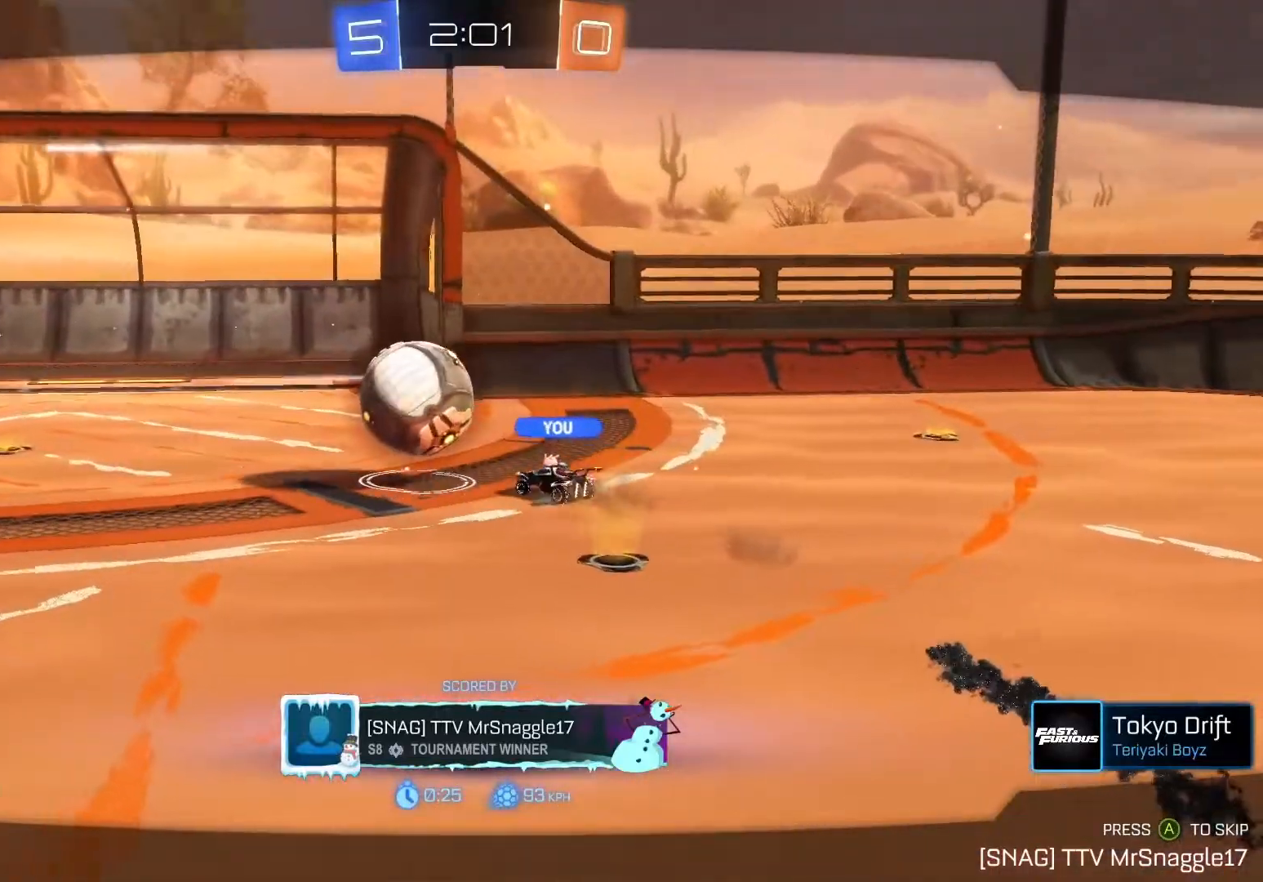
{"buttons": ["R2"], "left_stick": "center", "events": []}
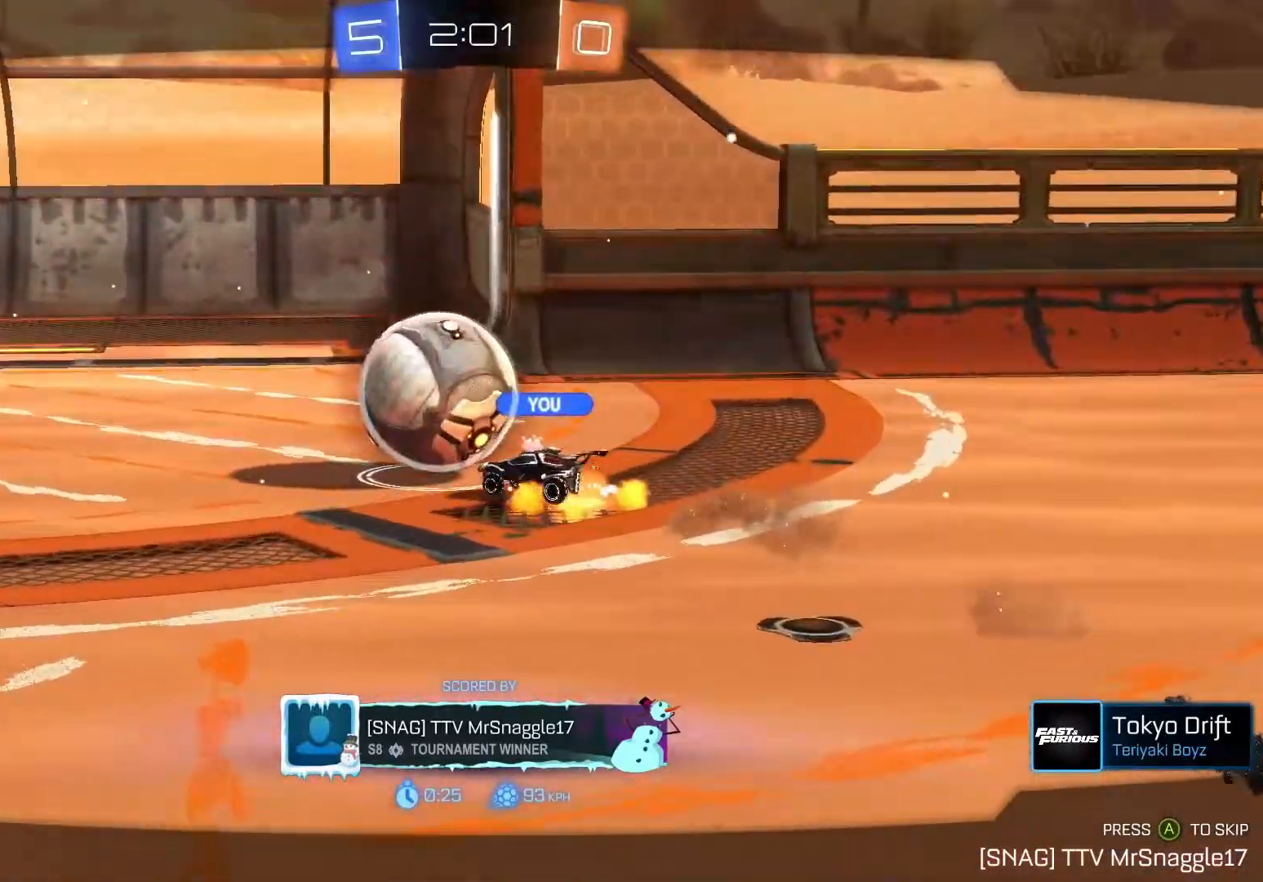
{"buttons": ["R2"], "left_stick": "center", "events": [[267, "A", "down"], [417, "A", "up"]]}
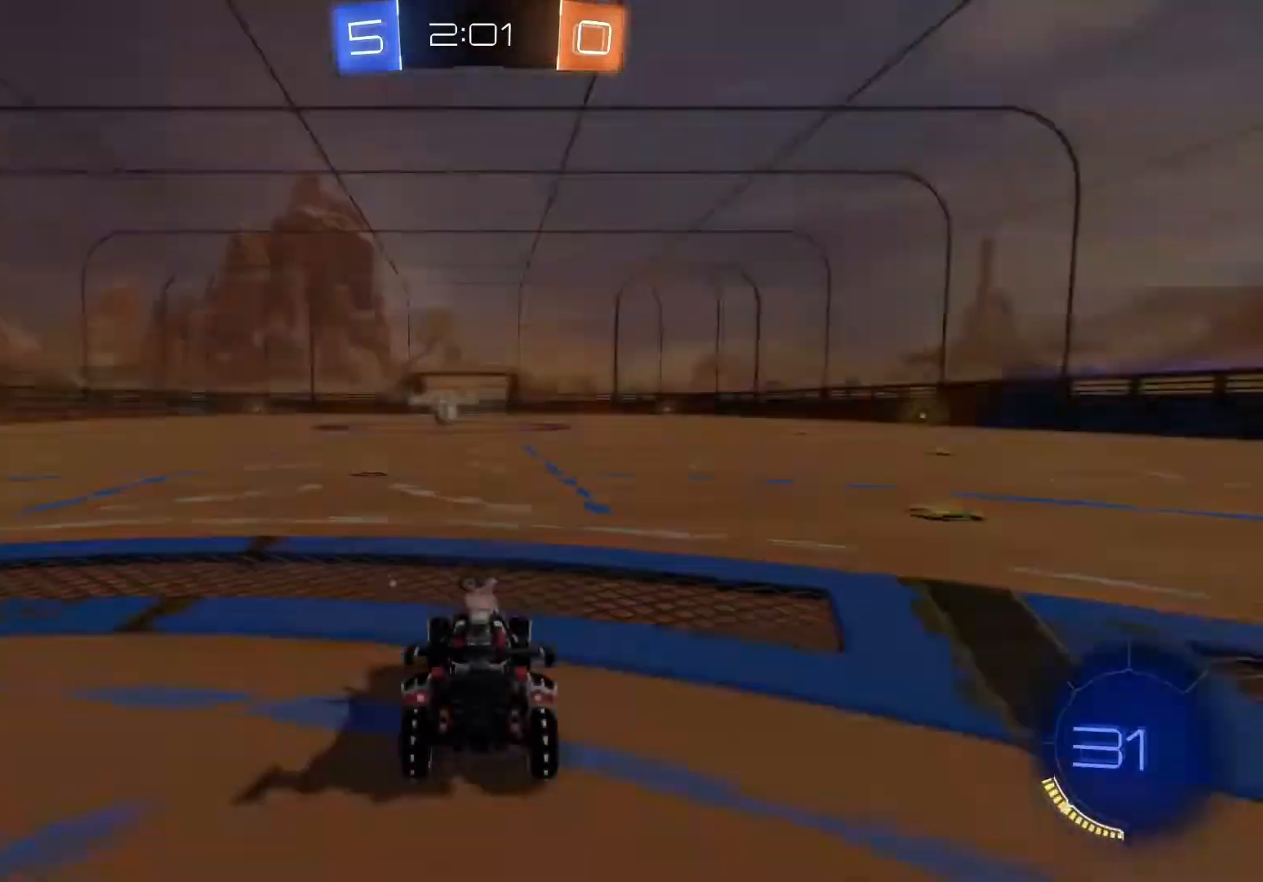
{"buttons": ["R2"], "left_stick": "center", "events": [[250, "L1", "down"], [317, "Y", "down"], [400, "Y", "up"], [433, "L1", "up"]]}
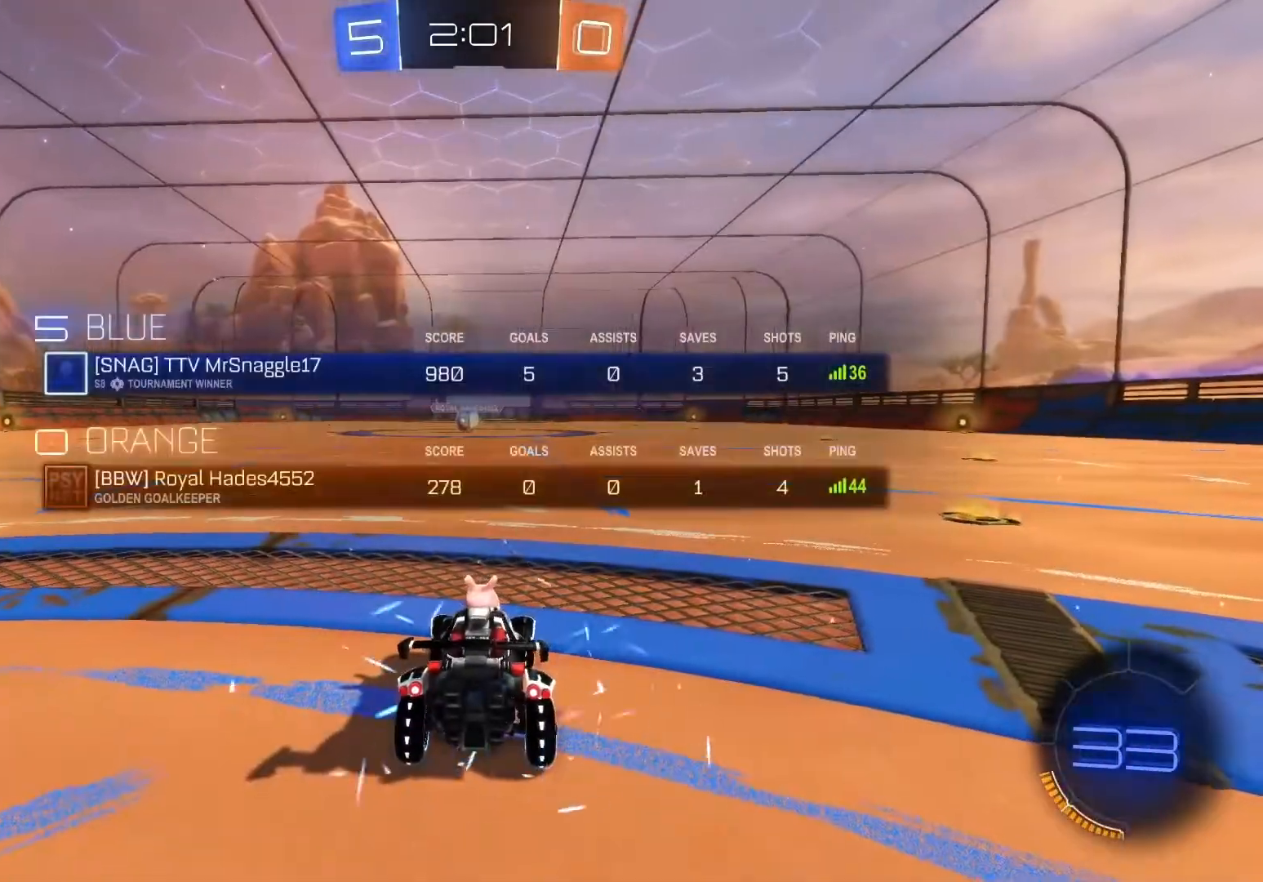
{"buttons": ["L1", "R2"], "left_stick": "center", "events": [[67, "Y", "down"], [133, "Y", "up"], [250, "L1", "down"], [300, "Y", "down"], [400, "Y", "up"]]}
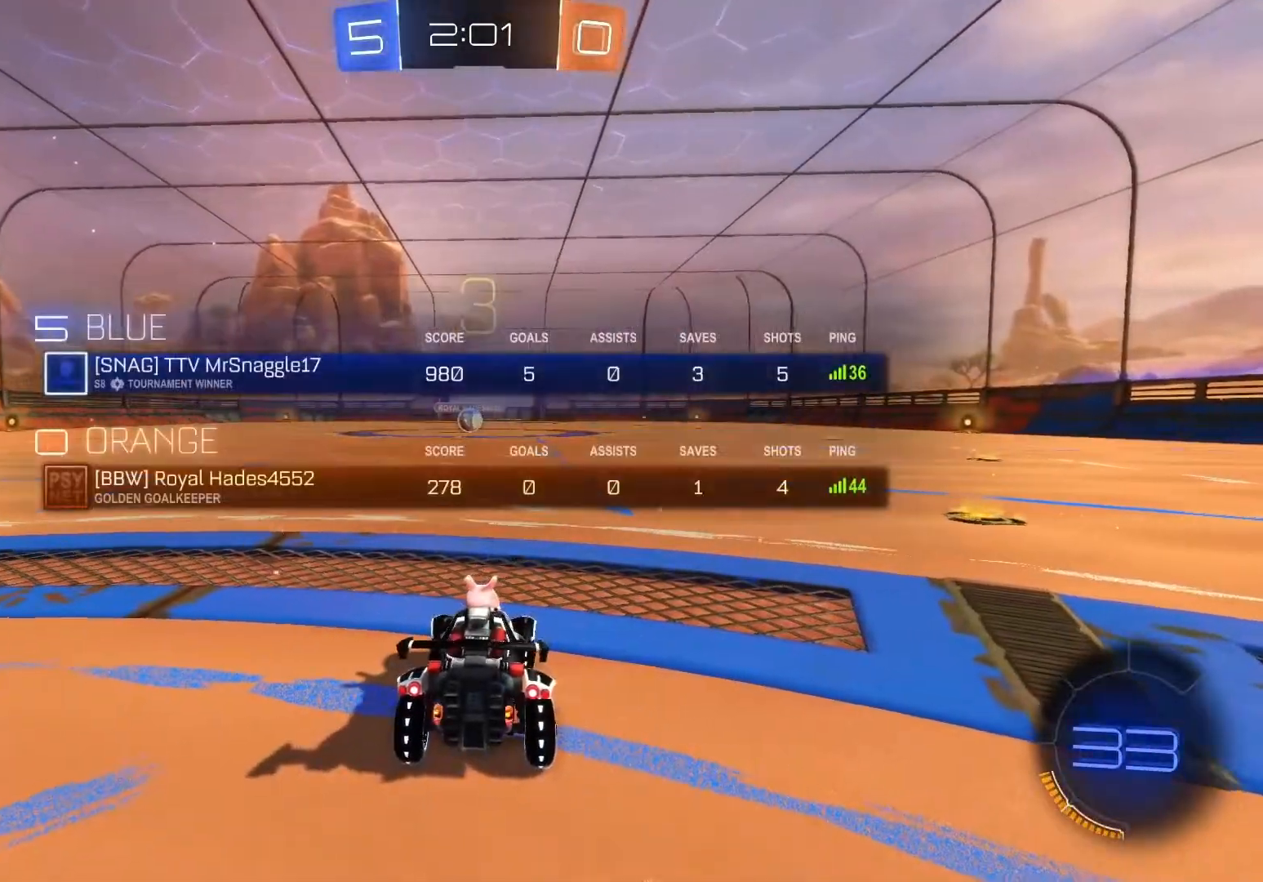
{"buttons": ["B", "L1", "R2"], "left_stick": "center", "events": [[183, "L1", "up"], [300, "Y", "down"], [350, "B", "down"], [433, "L1", "down"], [467, "Y", "up"]]}
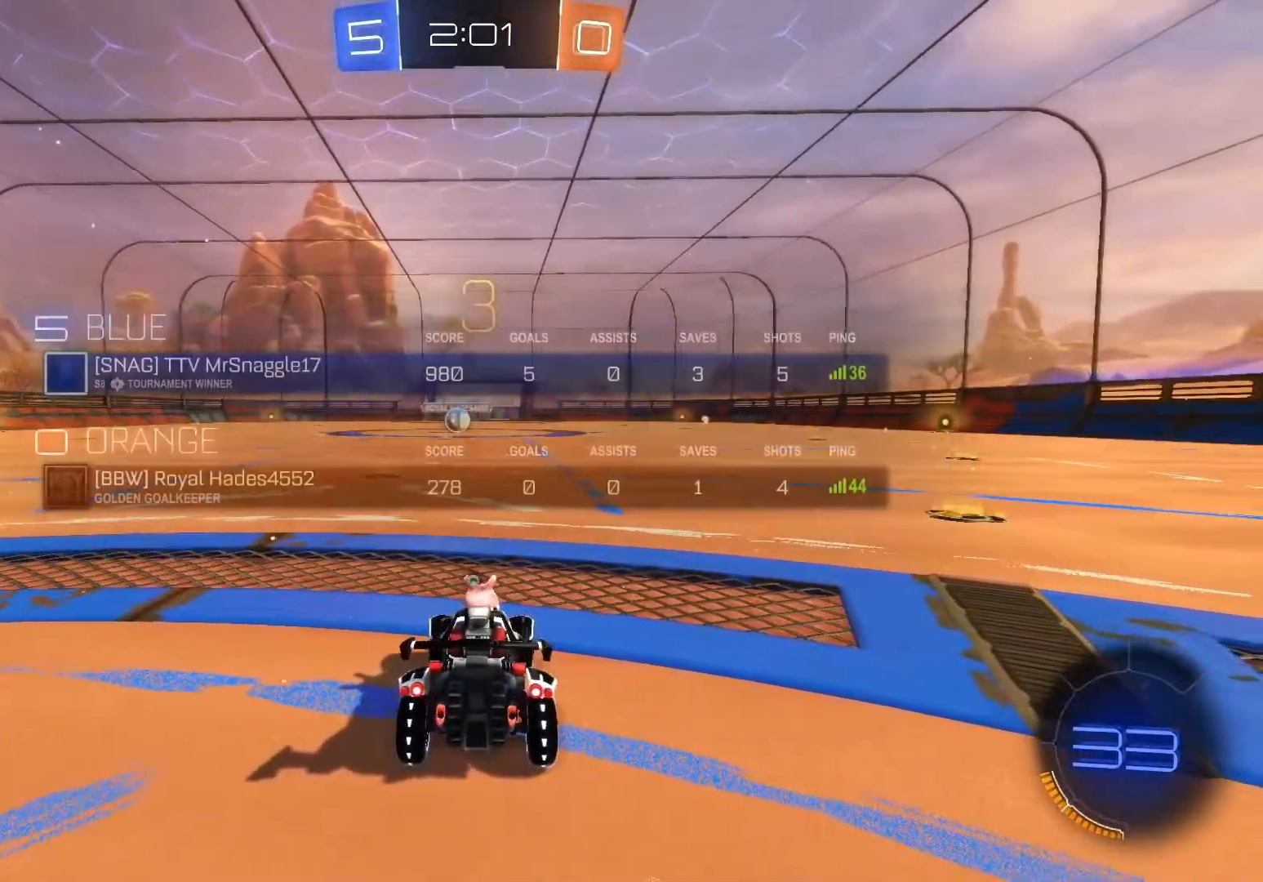
{"buttons": ["B", "L1", "R2"], "left_stick": "center", "events": [[267, "Y", "down"], [467, "Y", "up"]]}
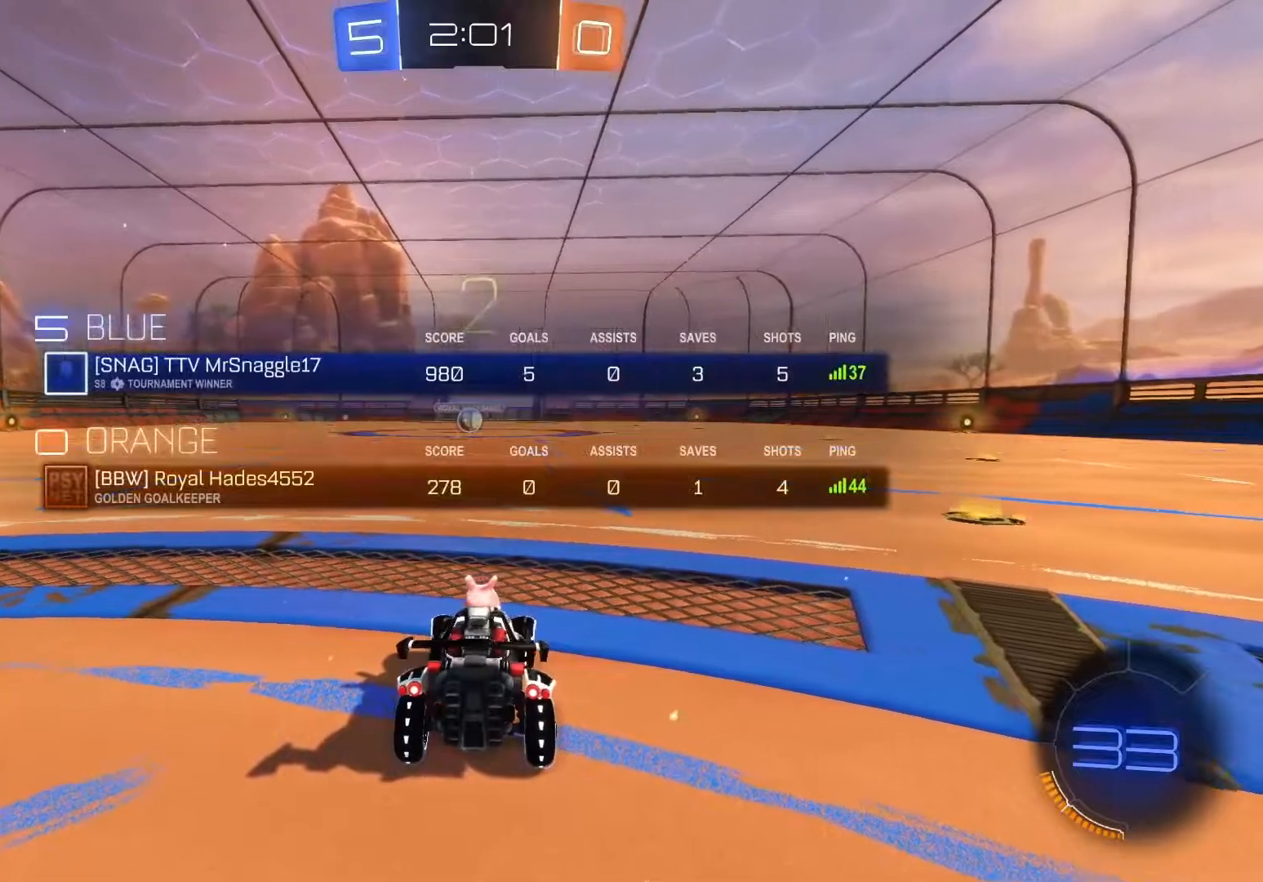
{"buttons": ["B", "L1", "R2"], "left_stick": "down-left", "events": [[300, "B", "up"], [317, "Y", "down"], [350, "B", "down"], [450, "Y", "up"], [450, "left_stick", "down-left"]]}
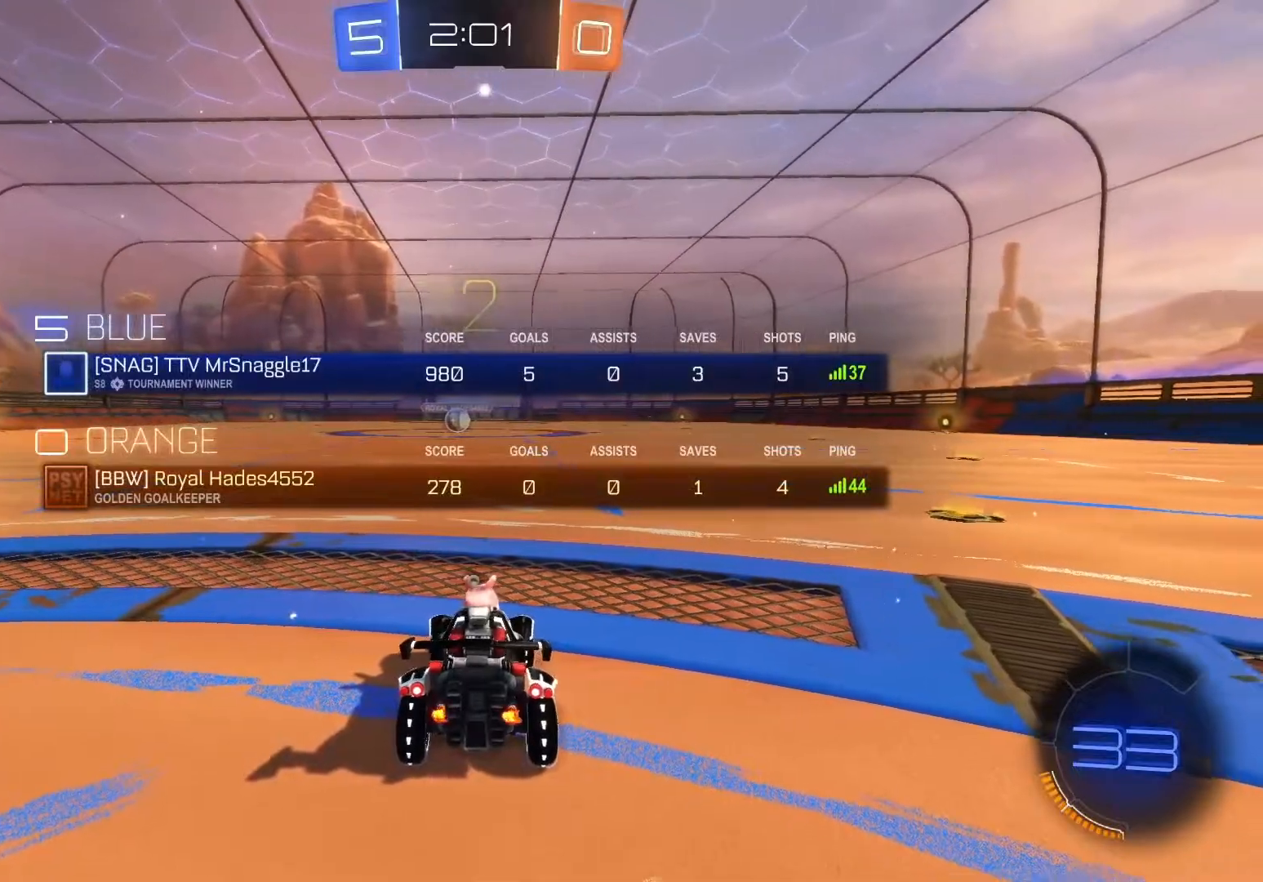
{"buttons": ["B", "L1", "R2"], "left_stick": "center", "events": [[67, "left_stick", "center"]]}
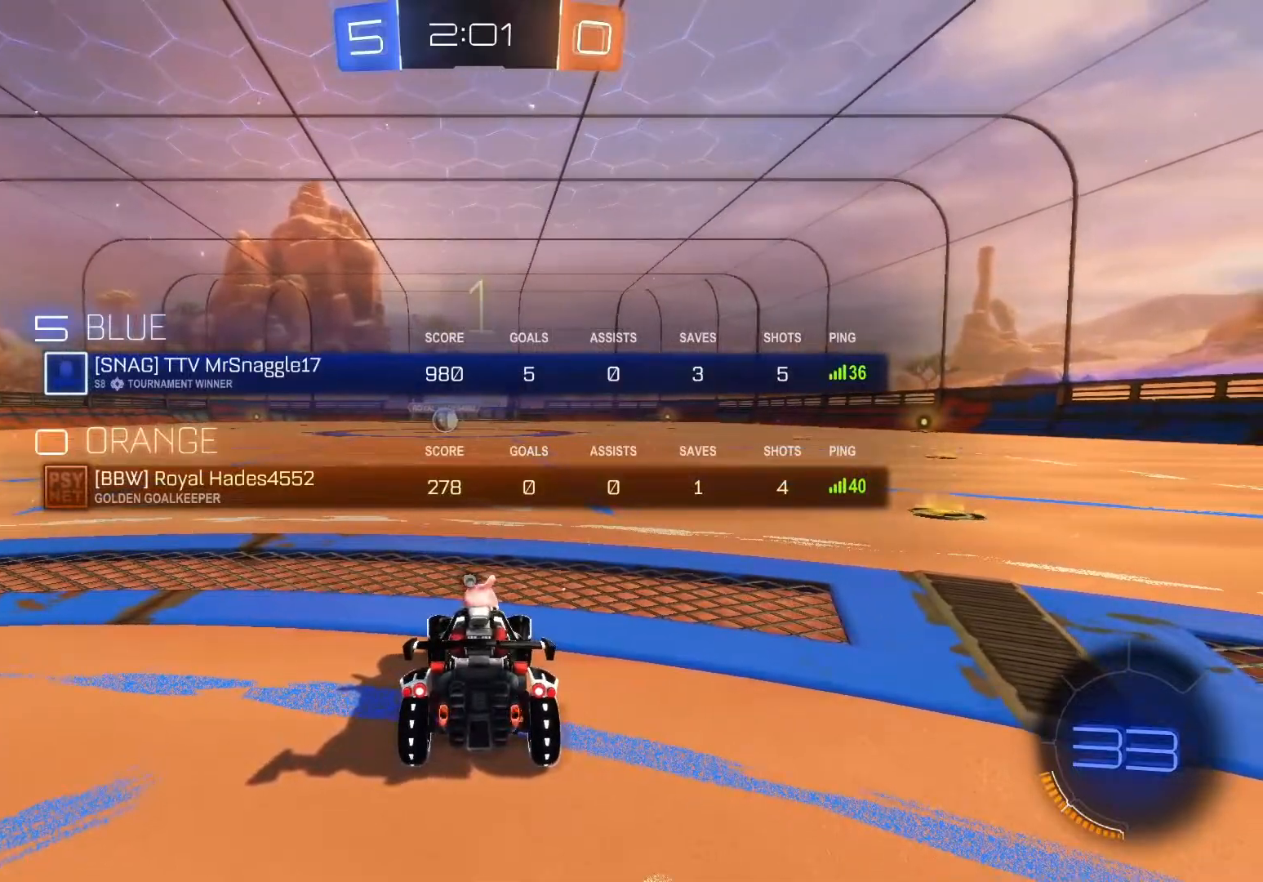
{"buttons": ["B", "L1", "R2"], "left_stick": "center", "events": [[133, "Y", "down"], [267, "Y", "up"]]}
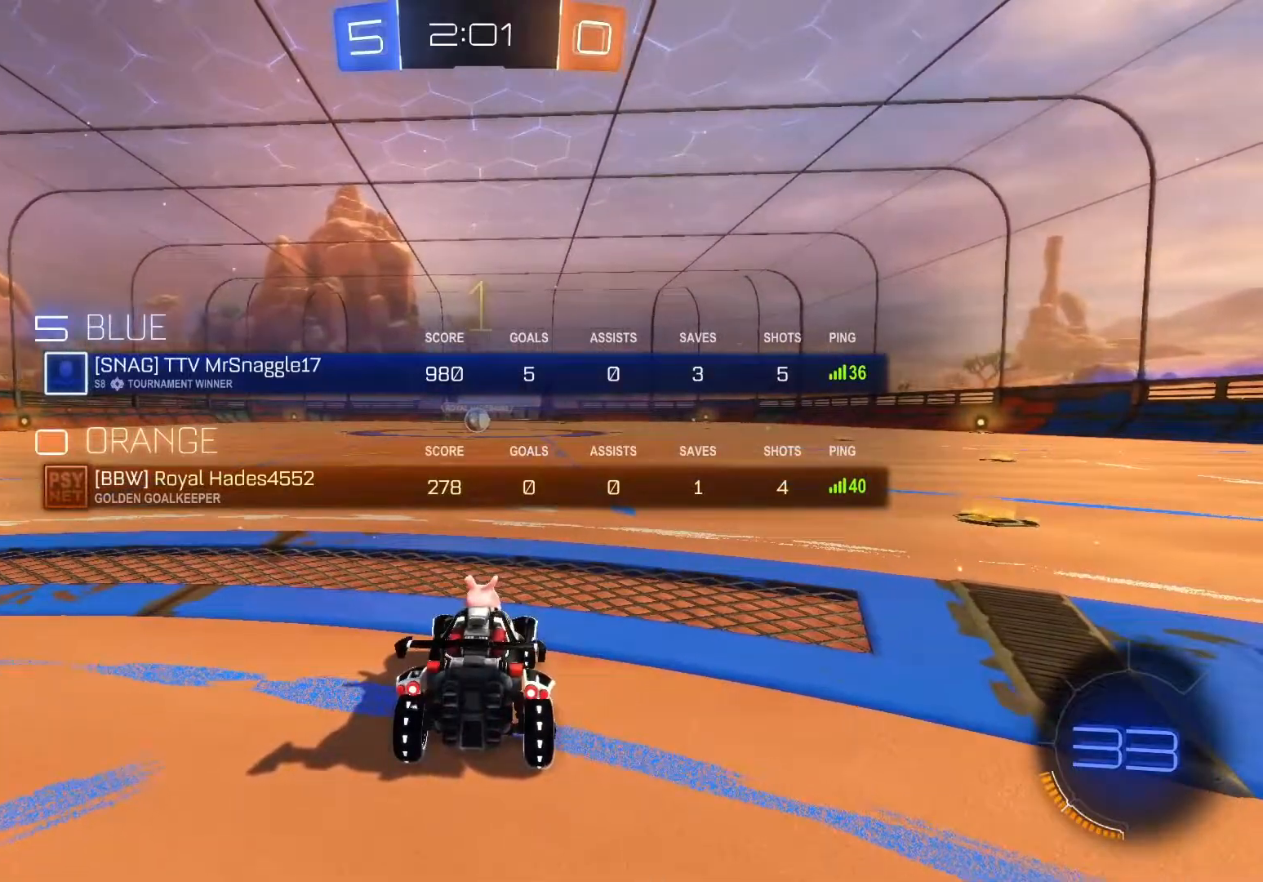
{"buttons": ["B", "L1", "R2"], "left_stick": "left", "events": [[33, "Y", "down"], [183, "Y", "up"], [467, "left_stick", "left"]]}
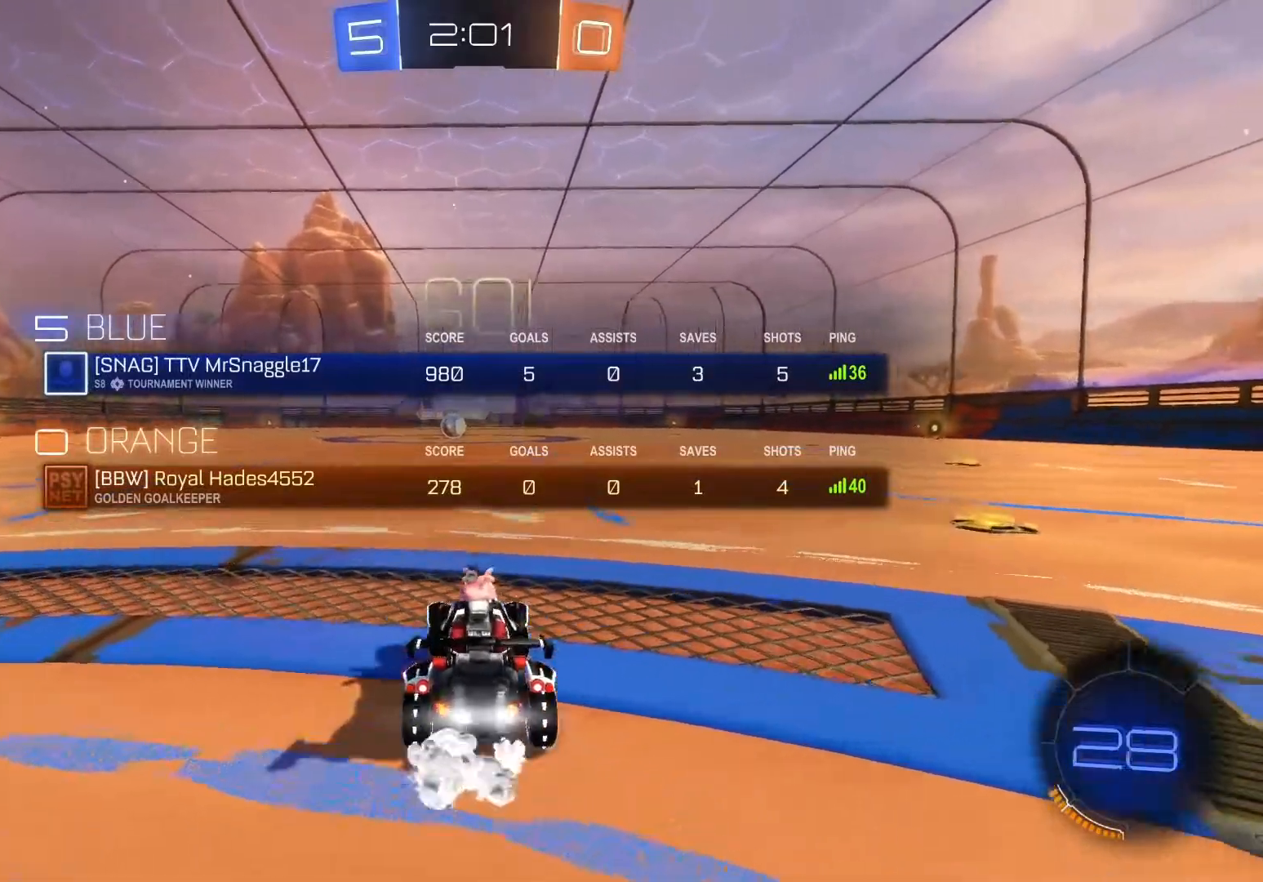
{"buttons": ["B", "R2"], "left_stick": "center", "events": [[100, "left_stick", "center"], [167, "L1", "up"]]}
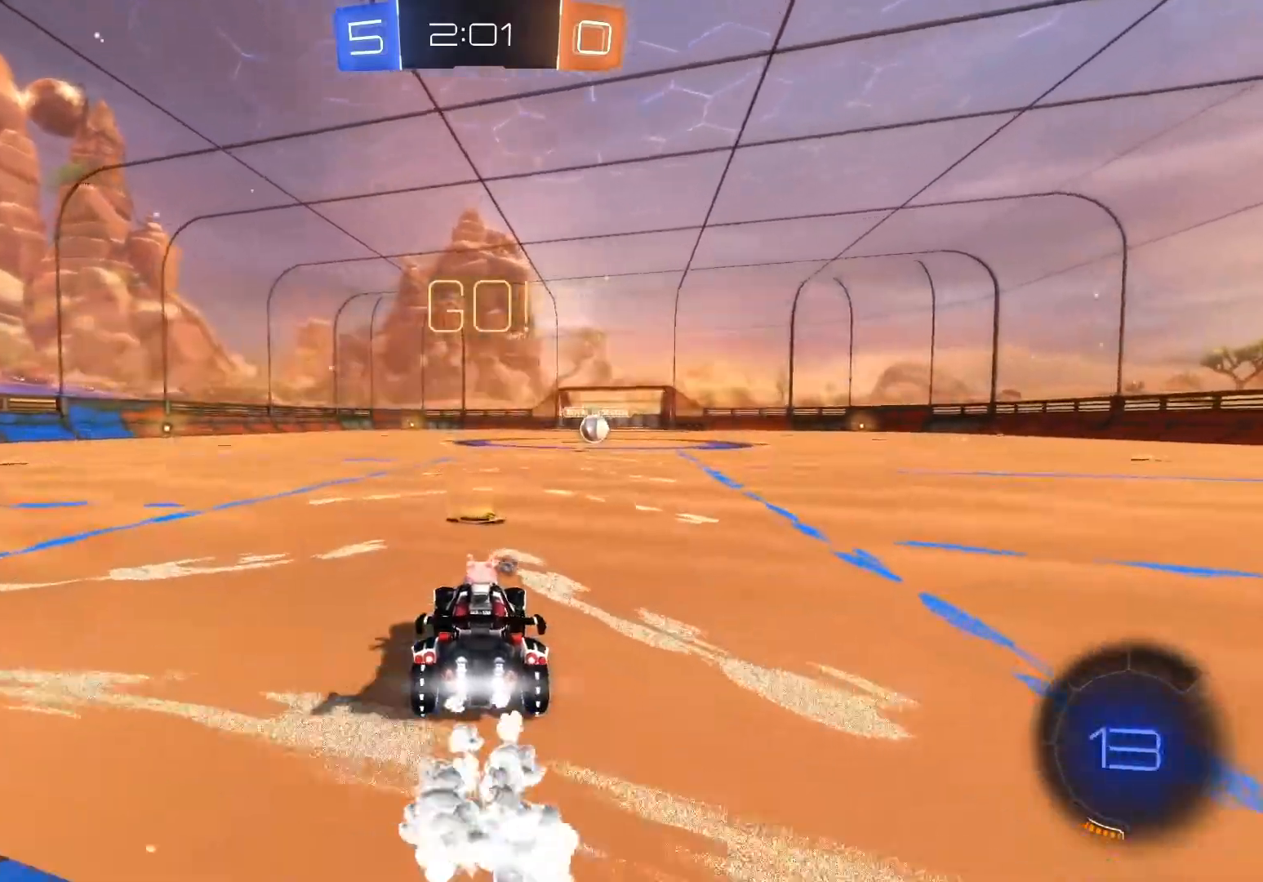
{"buttons": ["B", "R2"], "left_stick": "center", "events": [[50, "left_stick", "right"], [83, "Y", "down"], [200, "left_stick", "center"], [217, "Y", "up"]]}
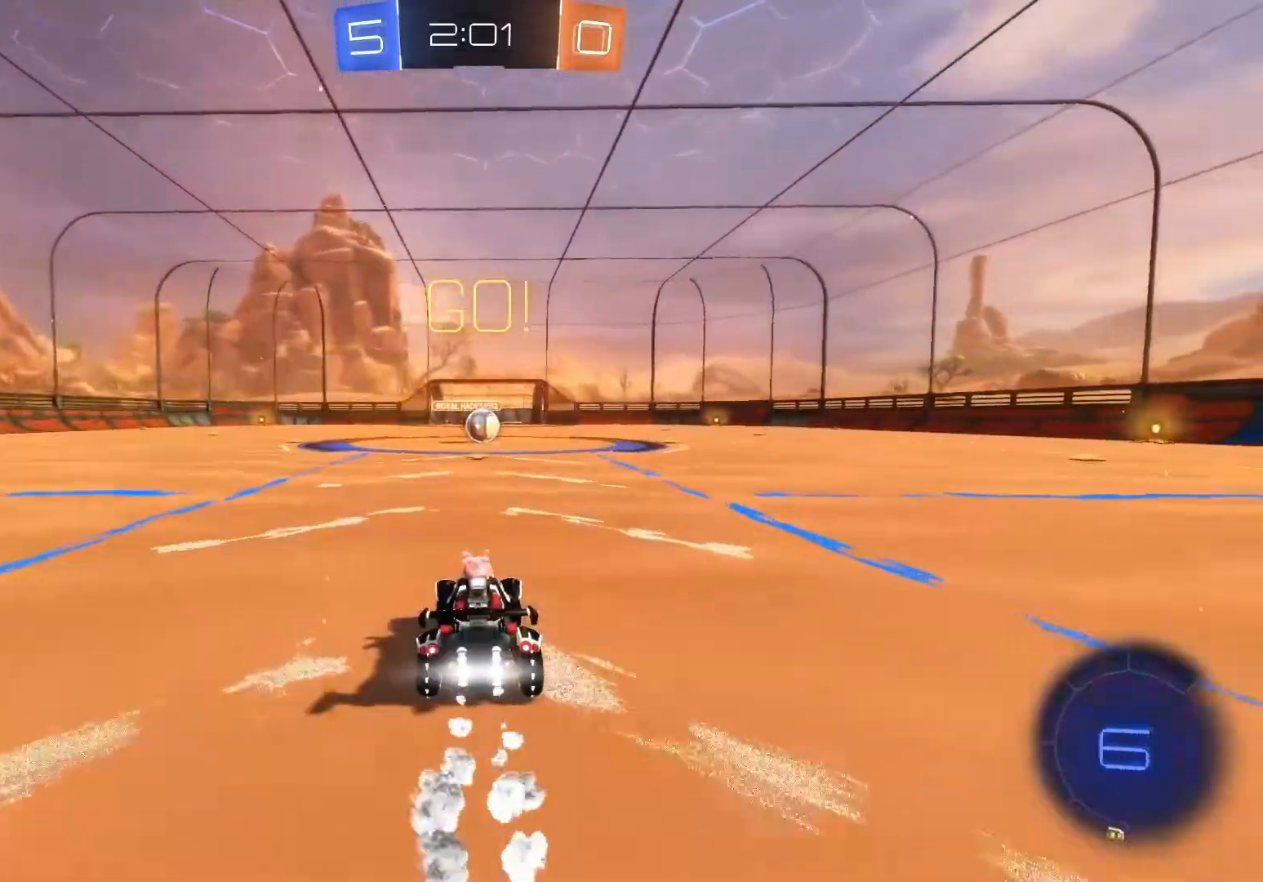
{"buttons": ["B", "R2"], "left_stick": "center", "events": []}
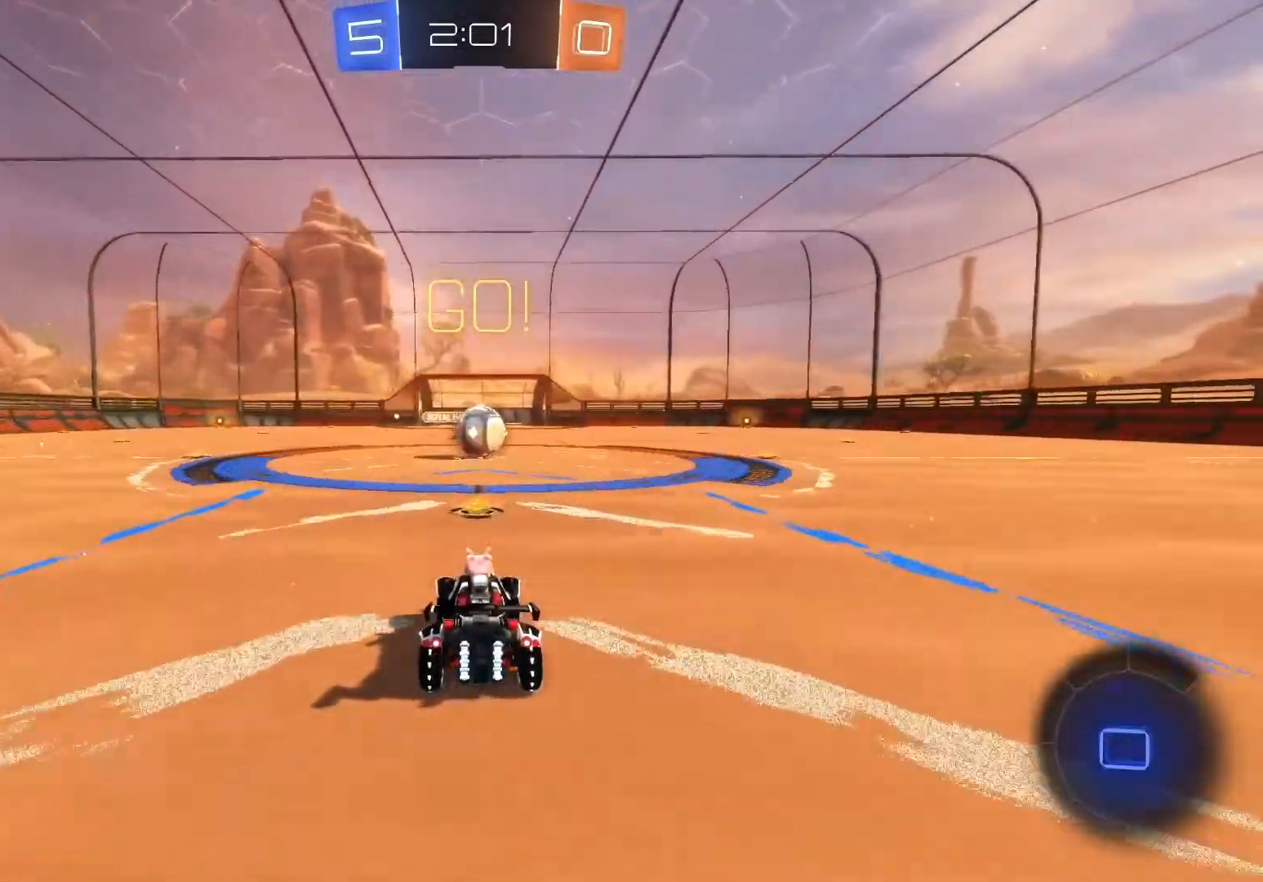
{"buttons": ["A", "B", "R2"], "left_stick": "up-left", "events": [[433, "A", "down"], [483, "left_stick", "up-left"]]}
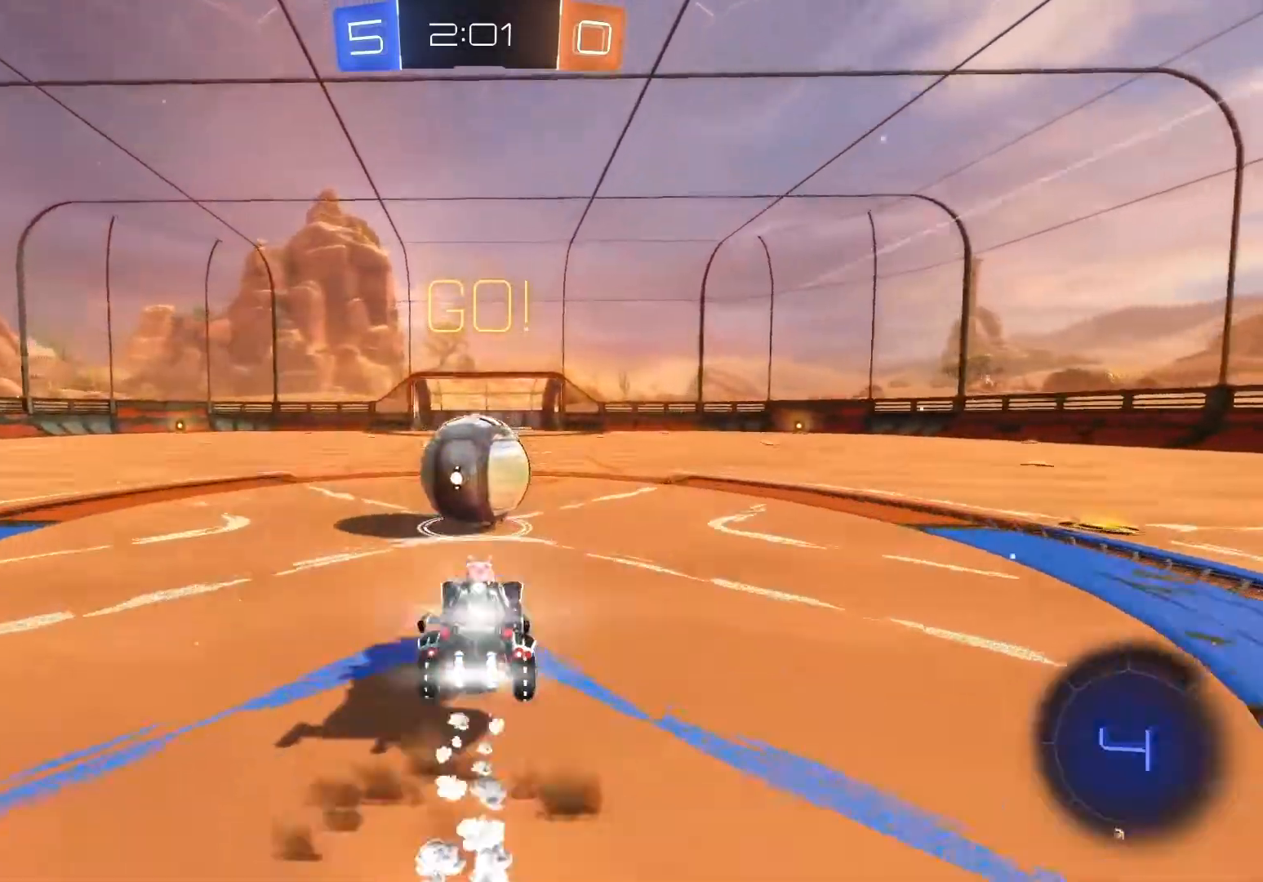
{"buttons": ["R2"], "left_stick": "up", "events": [[33, "A", "up"], [50, "left_stick", "up"], [150, "A", "down"], [317, "A", "up"], [383, "B", "up"]]}
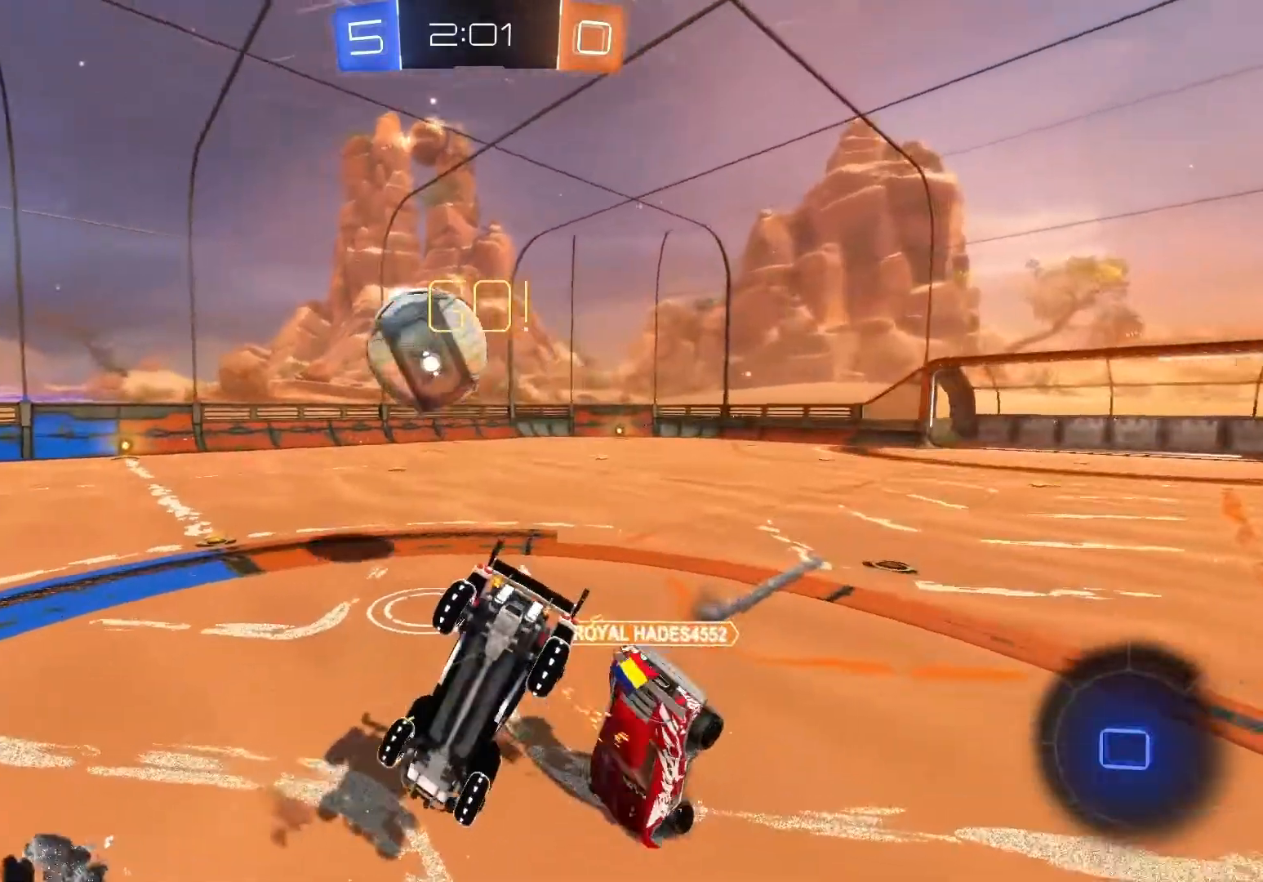
{"buttons": ["R2"], "left_stick": "up", "events": []}
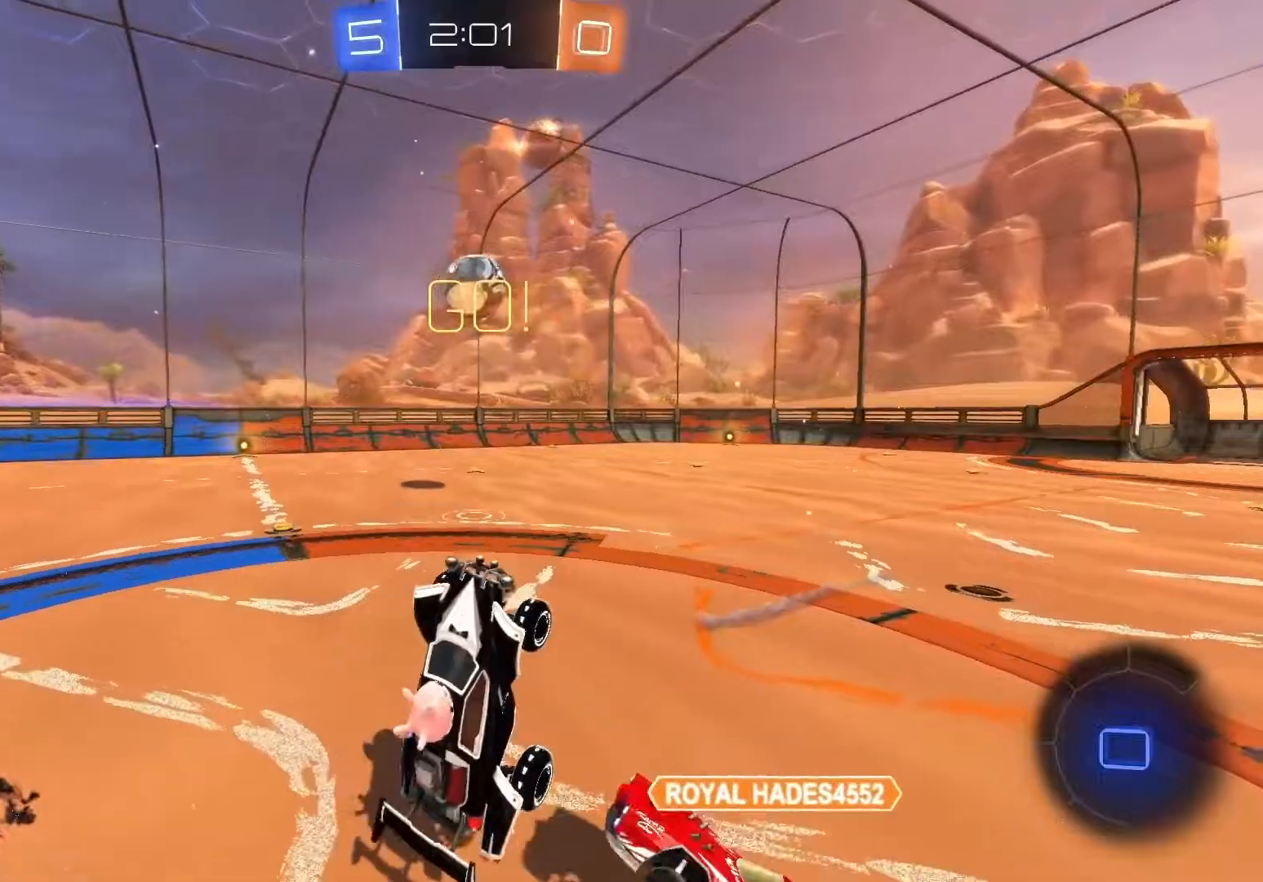
{"buttons": ["R2"], "left_stick": "left", "events": [[17, "left_stick", "up-left"], [167, "left_stick", "left"]]}
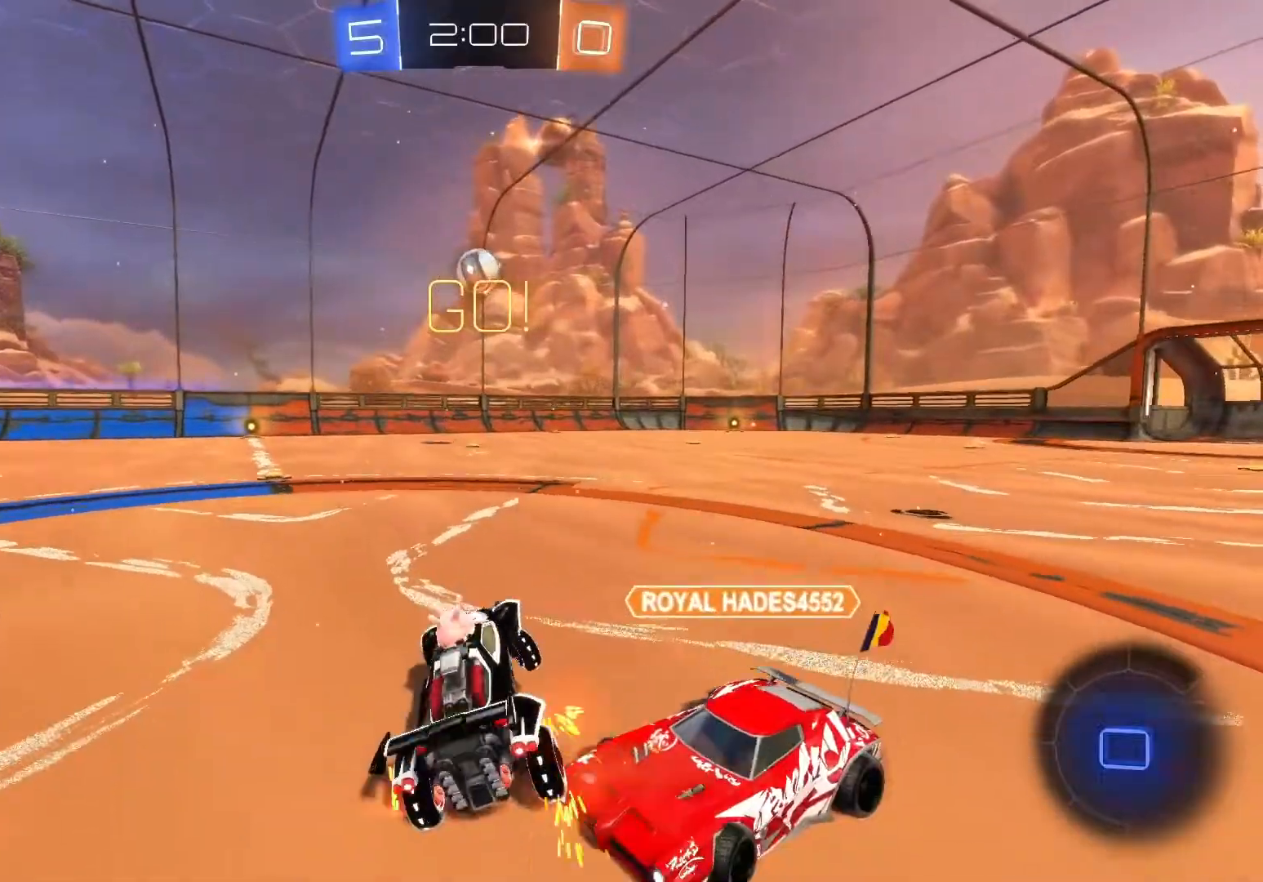
{"buttons": ["R2"], "left_stick": "center", "events": [[383, "left_stick", "center"]]}
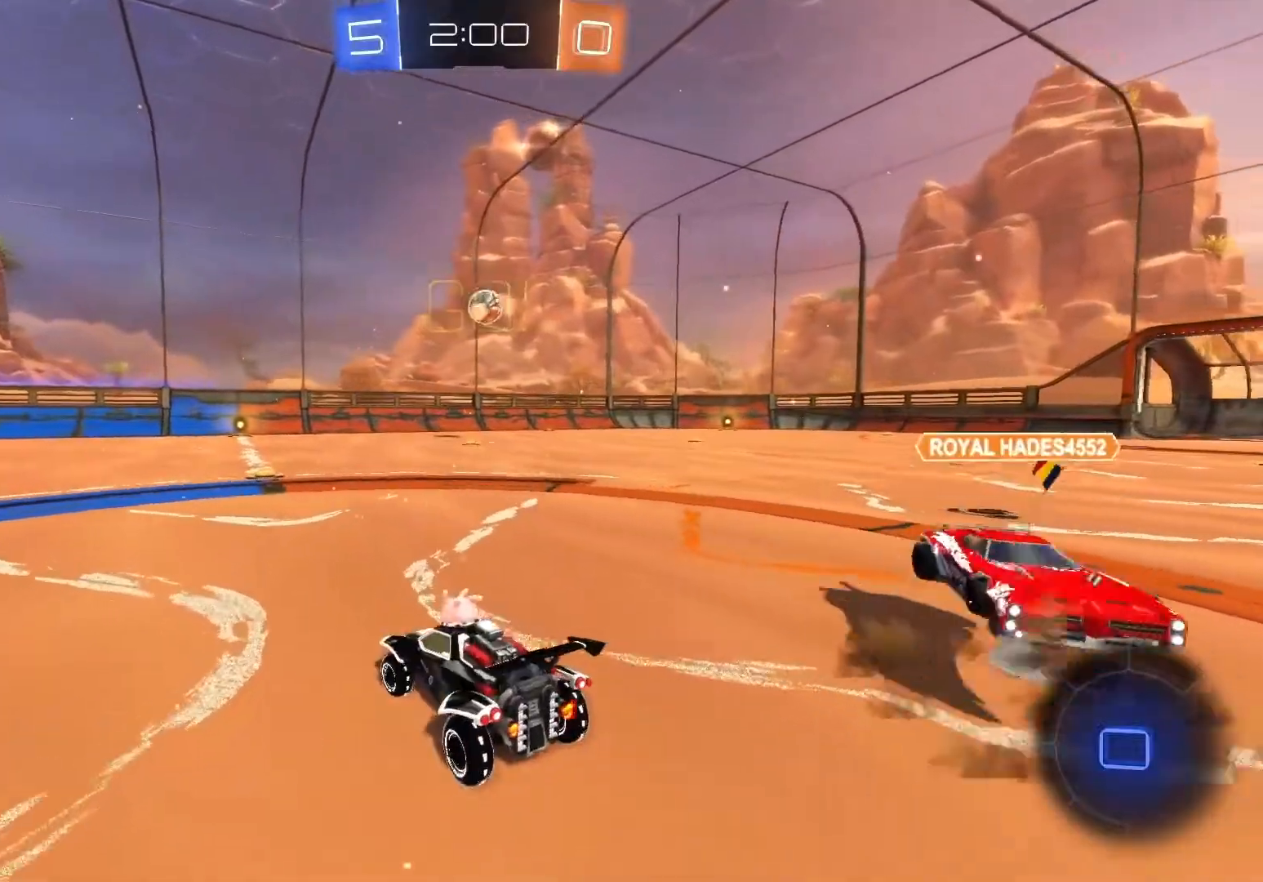
{"buttons": ["R2"], "left_stick": "up", "events": [[67, "left_stick", "right"], [200, "left_stick", "center"], [333, "left_stick", "up"], [400, "A", "down"], [433, "A", "up"]]}